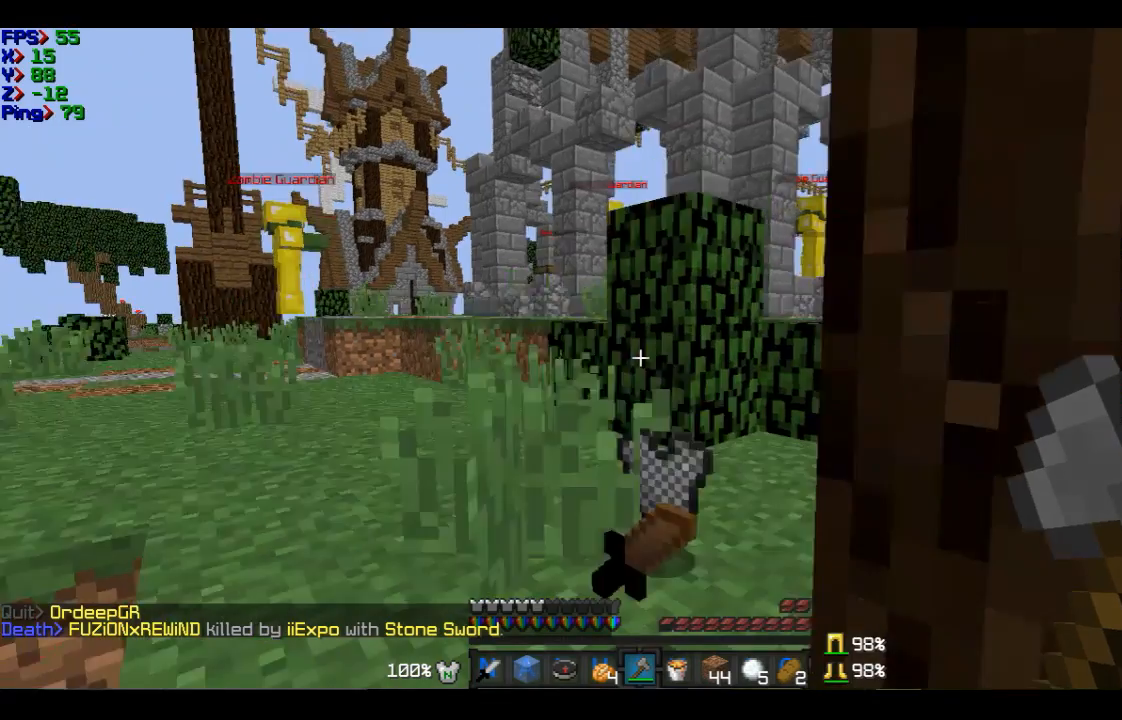
Gameplay with keyboard and mouse; each line is a JSON object with the keys and mouse buttons held at the frame after it. "events" lists presses ("down") and releases ("up") of "a", "d", "s", "w", "mouse_left" and "mouse_right" between this image and that frame as [ms after this image, input, new state], when the widget could be followed in between. "mouse_left", "mouse_right" = the "left", "right" buttons of the "mouse" list. No other keys are recorded. Fast repeated clicks can show as one long hold. Mouse movement is not recorded.
{"keys": ["a", "w"], "mouse": [], "events": [[267, "a", "down"]]}
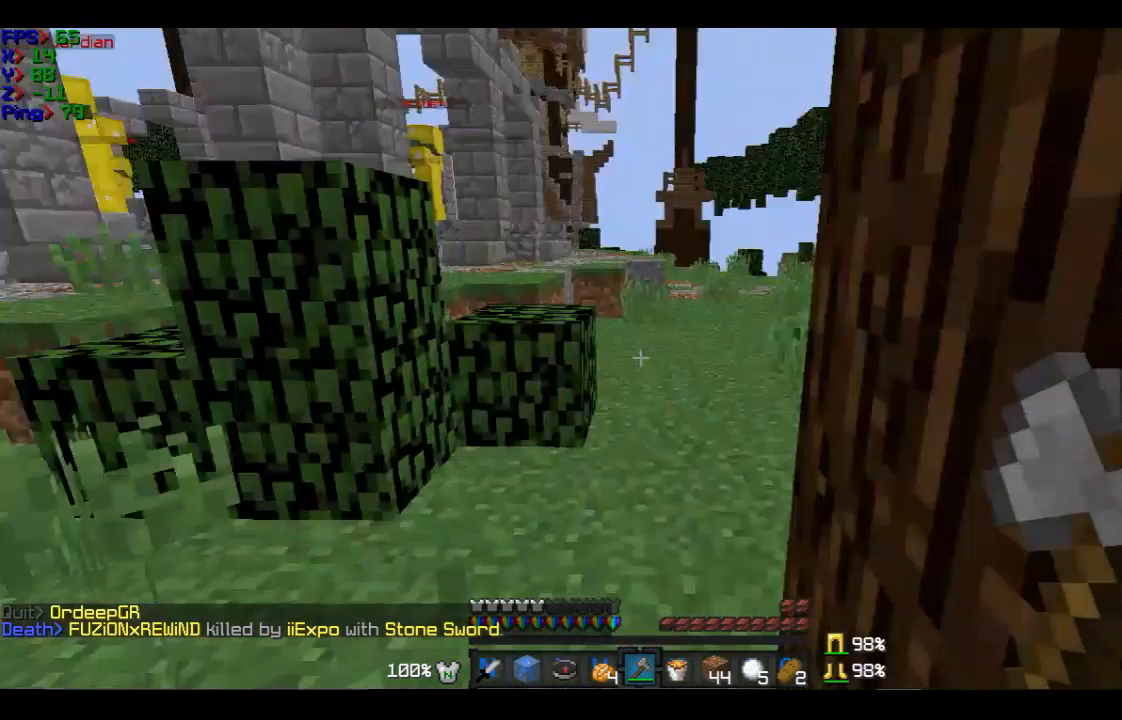
{"keys": ["w"], "mouse": [], "events": [[67, "a", "up"]]}
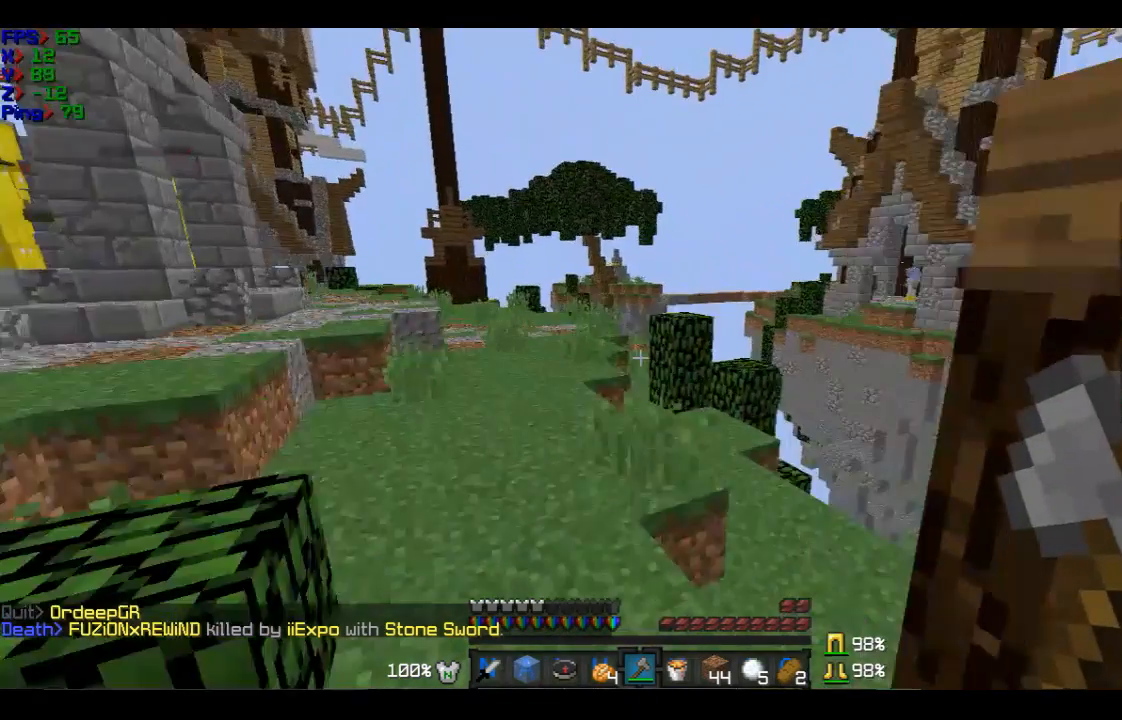
{"keys": ["w"], "mouse": [], "events": []}
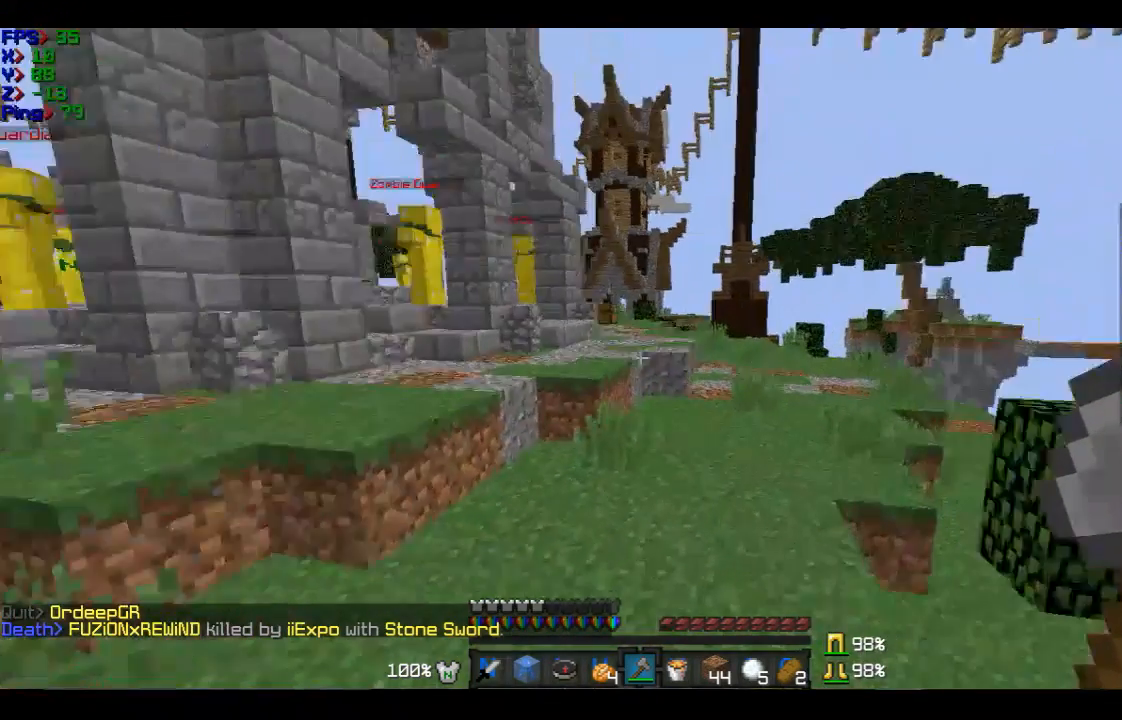
{"keys": ["d", "w"], "mouse": [], "events": [[401, "d", "down"]]}
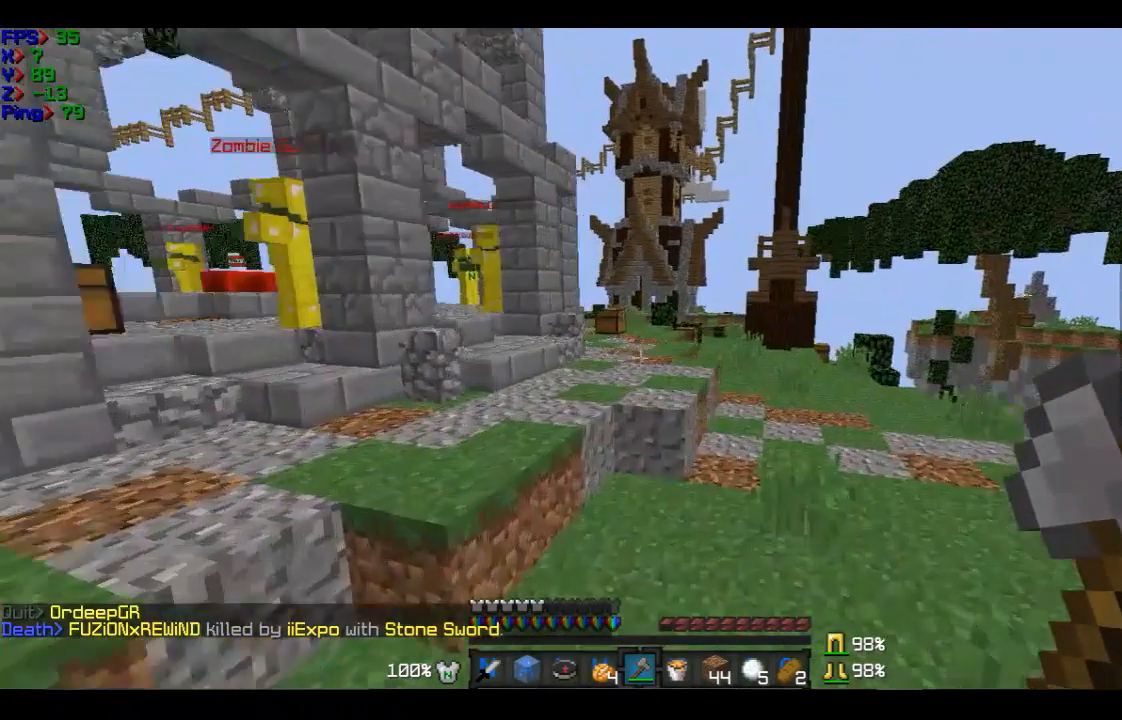
{"keys": ["w"], "mouse": [], "events": [[300, "d", "up"]]}
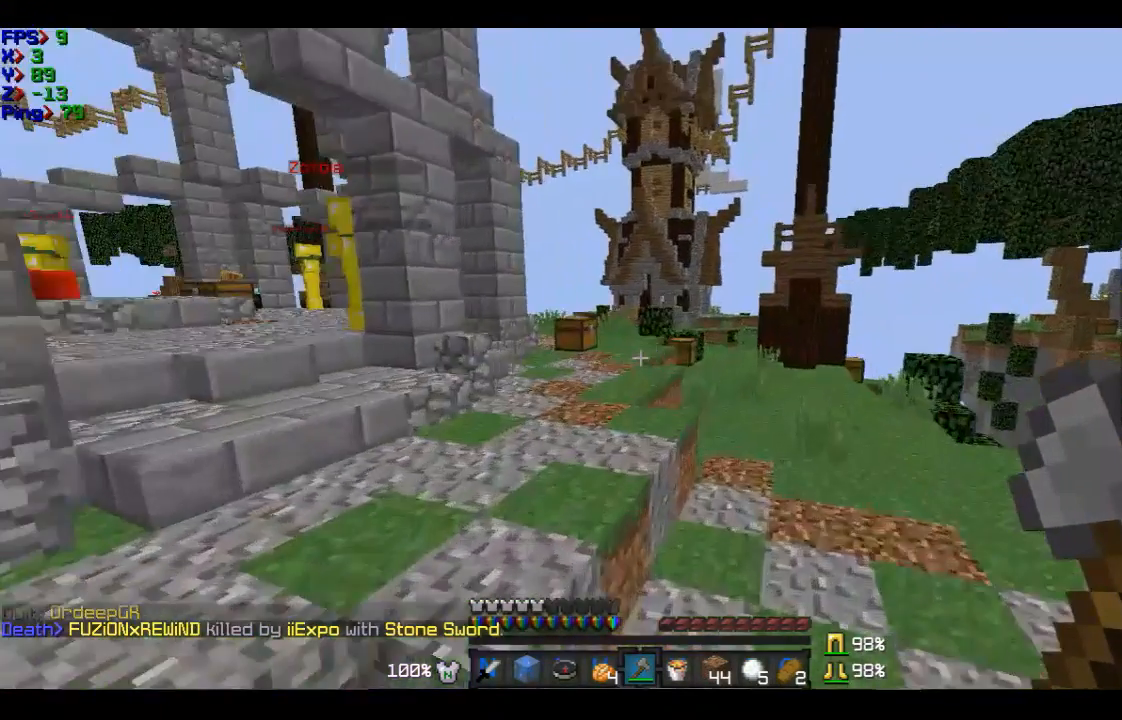
{"keys": ["w"], "mouse": [], "events": []}
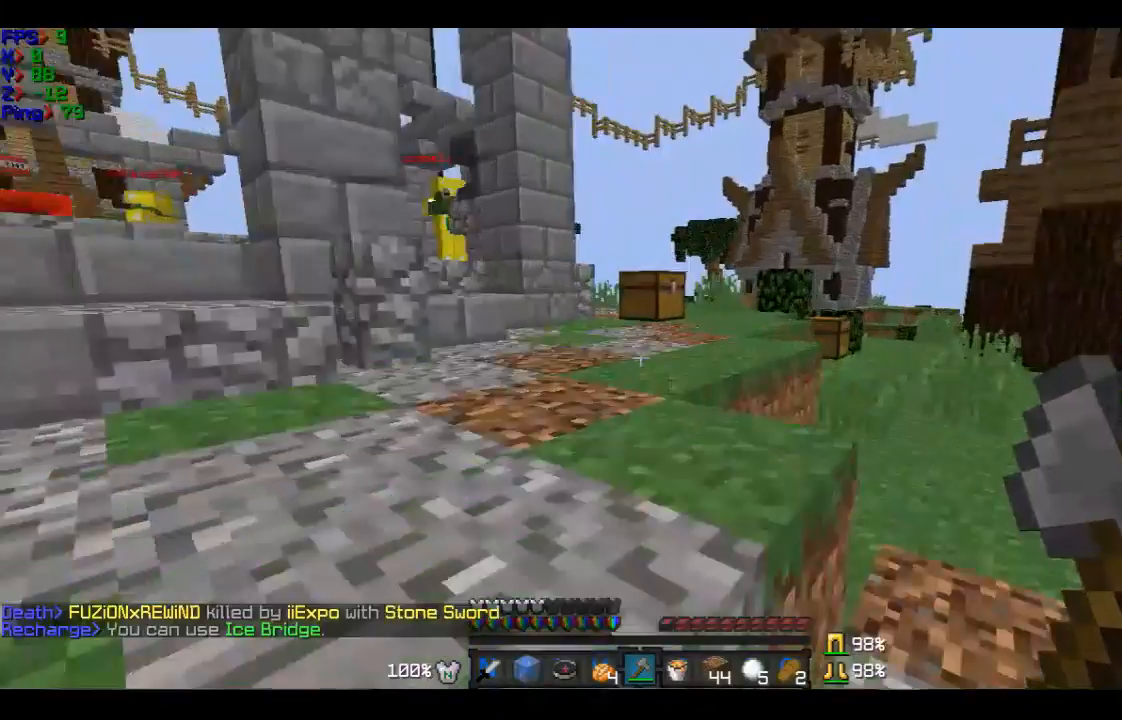
{"keys": ["a", "w"], "mouse": [], "events": [[400, "a", "down"]]}
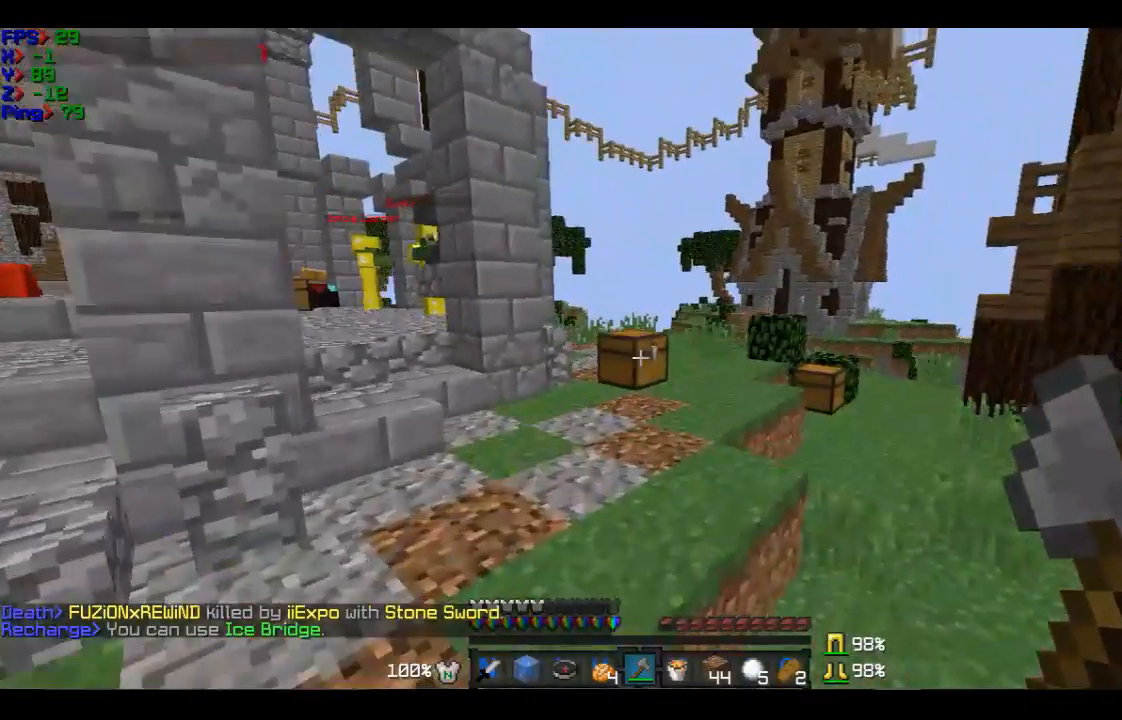
{"keys": ["w"], "mouse": [], "events": [[100, "a", "up"]]}
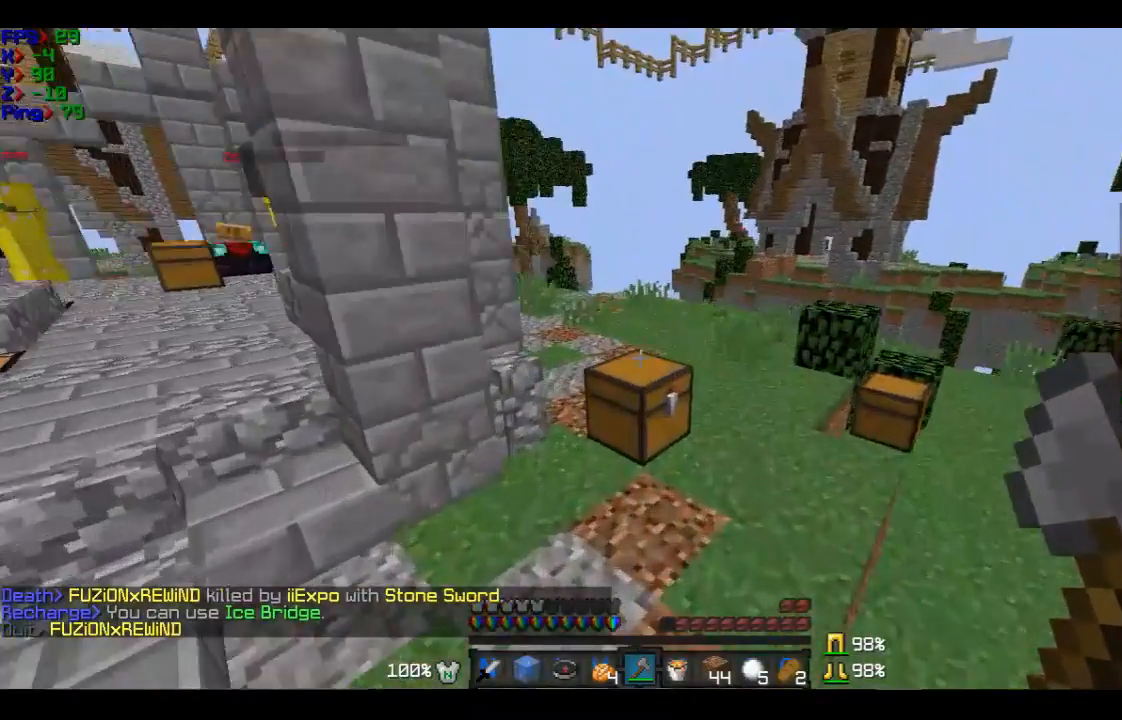
{"keys": [], "mouse": ["left"], "events": [[100, "mouse_left", "down"], [200, "w", "up"]]}
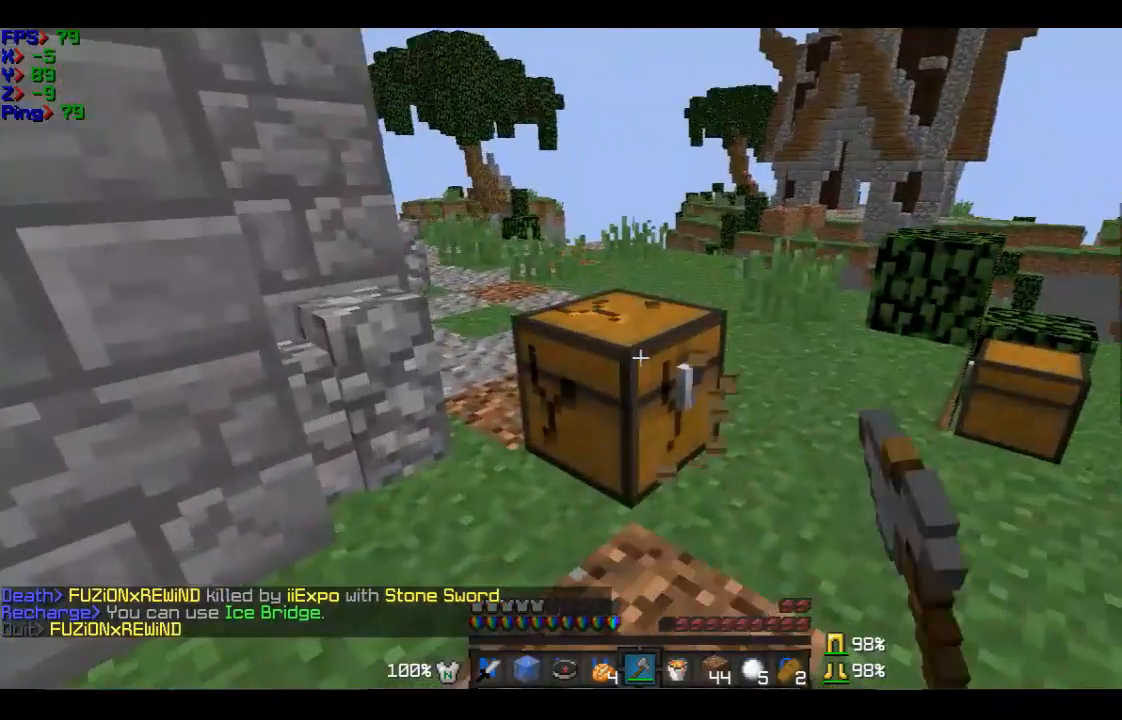
{"keys": ["w"], "mouse": ["left"], "events": [[100, "w", "down"], [301, "w", "up"], [501, "w", "down"]]}
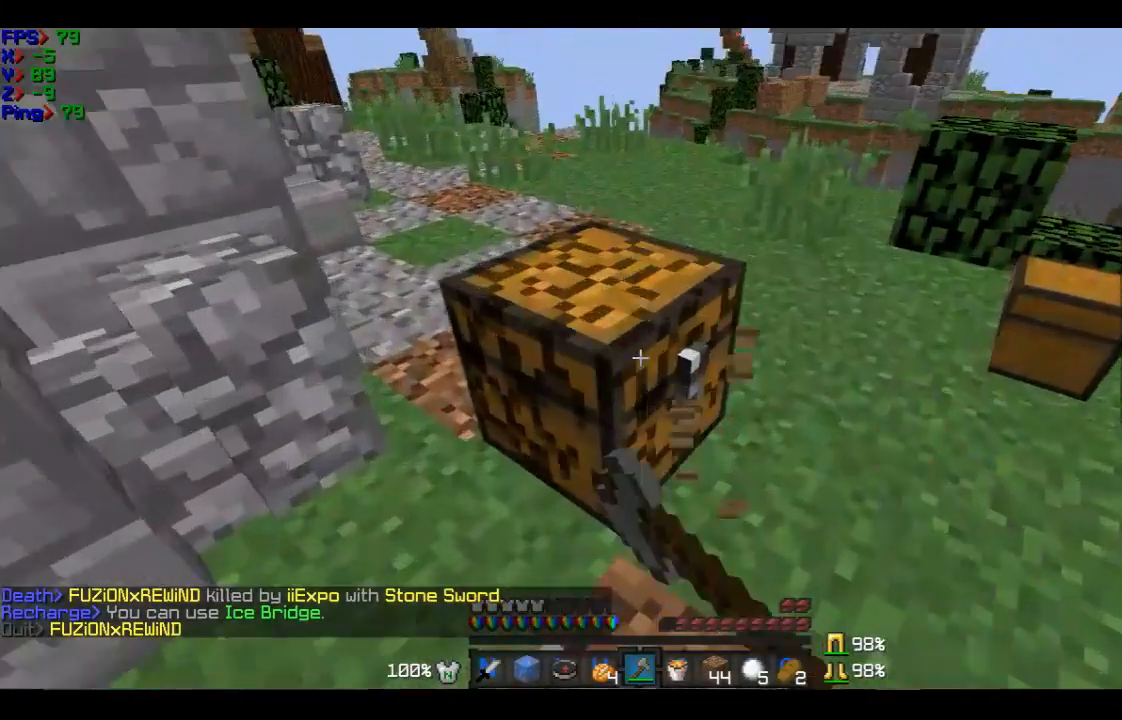
{"keys": ["w"], "mouse": ["left"], "events": [[200, "w", "up"], [500, "w", "down"]]}
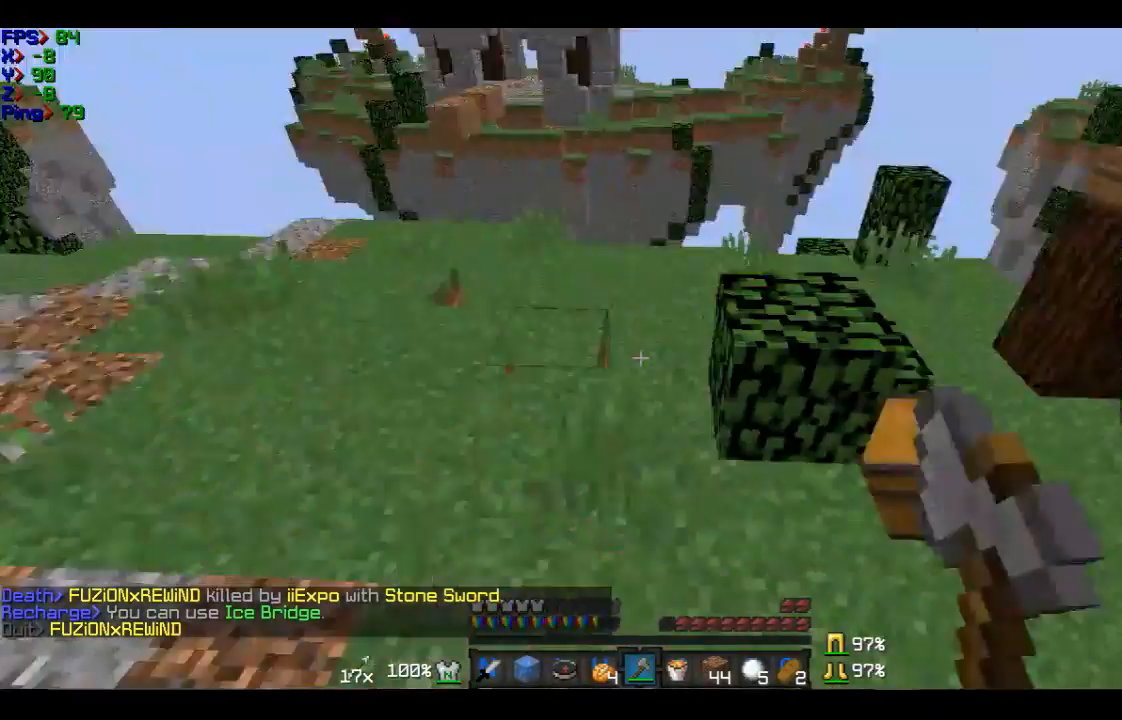
{"keys": ["w"], "mouse": [], "events": [[401, "mouse_left", "up"]]}
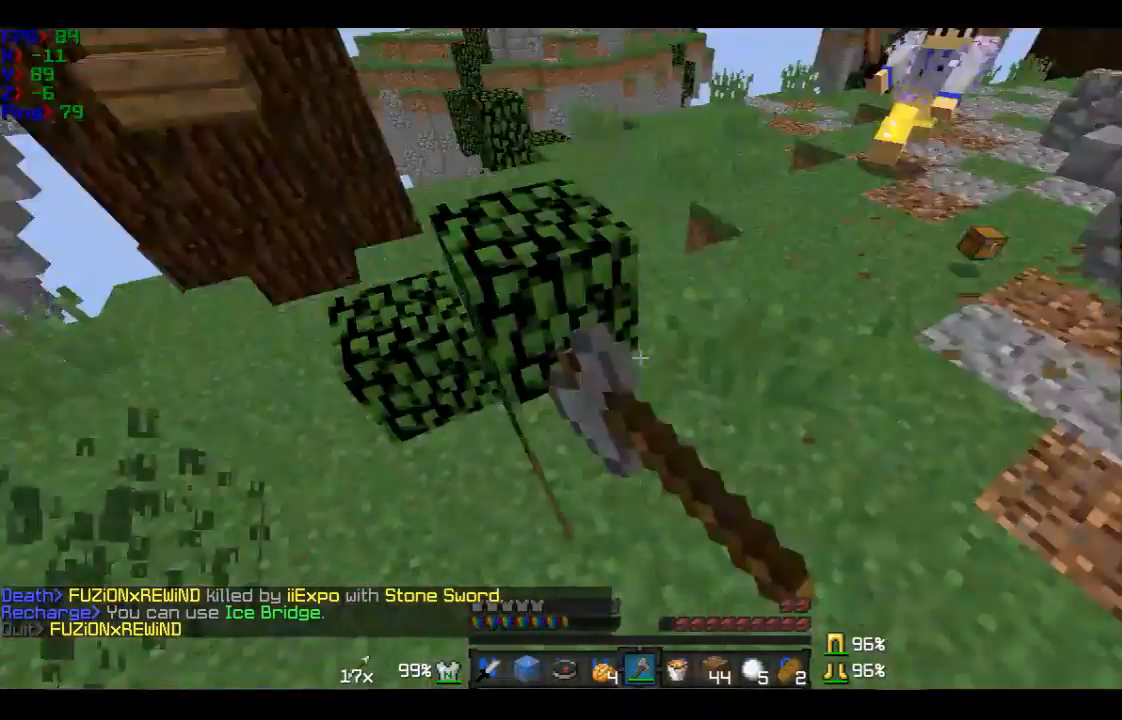
{"keys": ["a", "s"], "mouse": [], "events": [[34, "d", "down"], [134, "d", "up"], [334, "s", "down"], [334, "w", "up"], [434, "a", "down"]]}
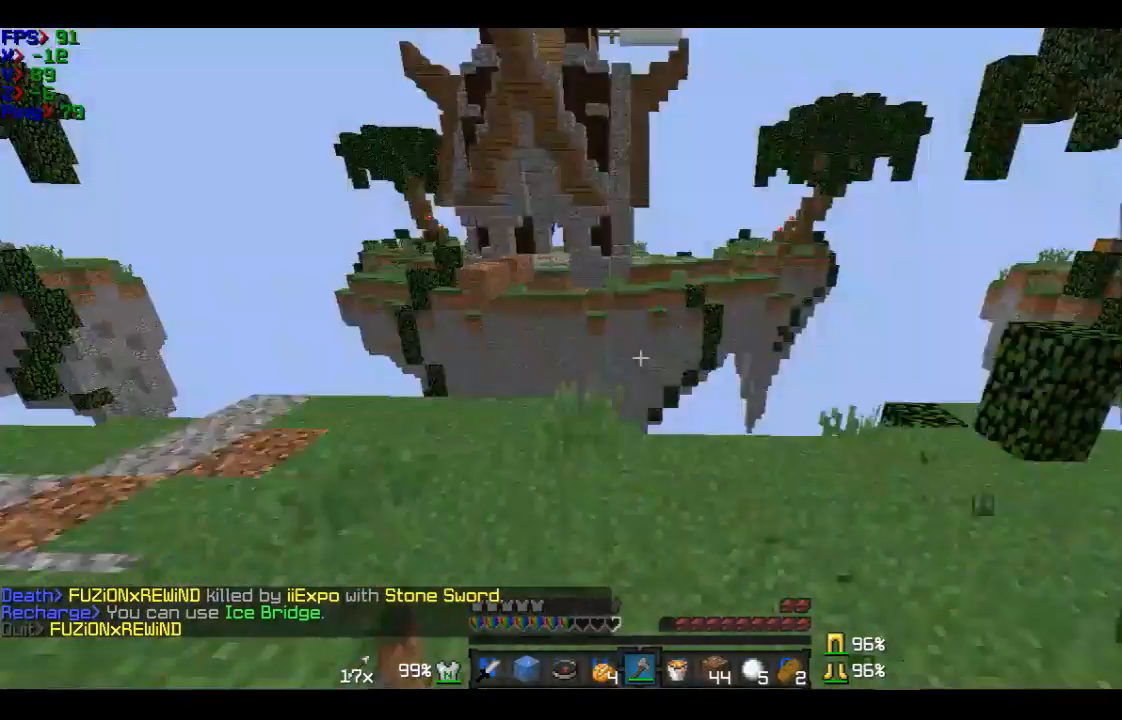
{"keys": ["w"], "mouse": [], "events": [[33, "s", "up"], [133, "w", "down"], [467, "a", "up"]]}
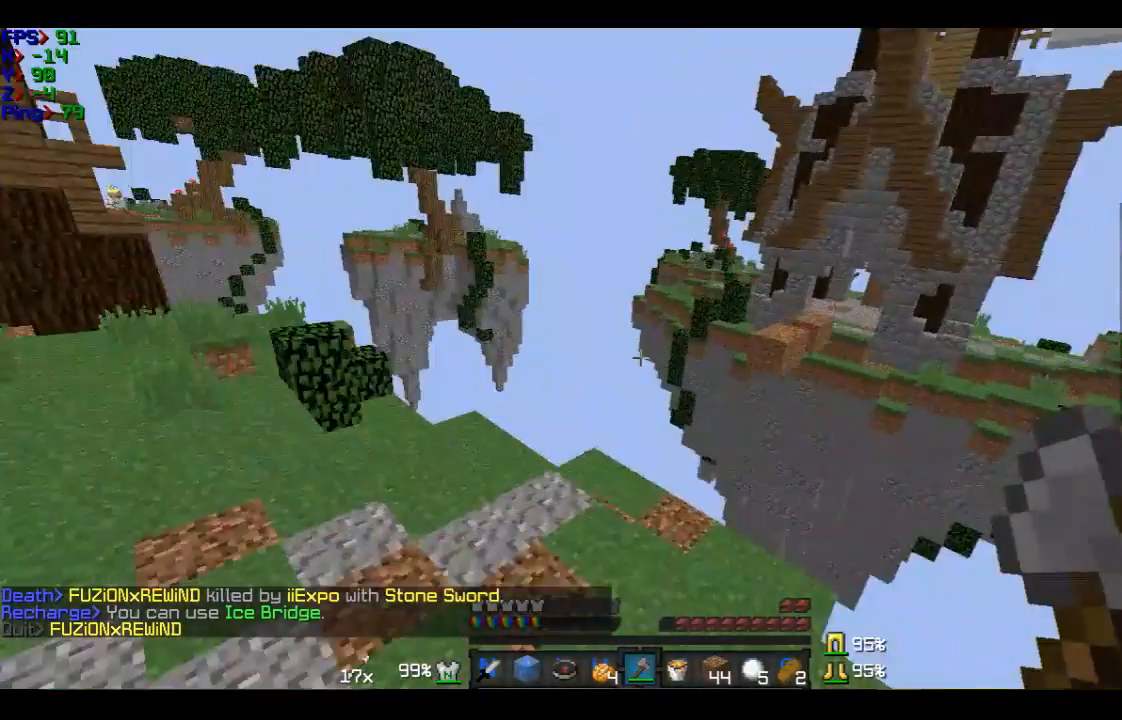
{"keys": ["a", "w"], "mouse": [], "events": [[468, "a", "down"]]}
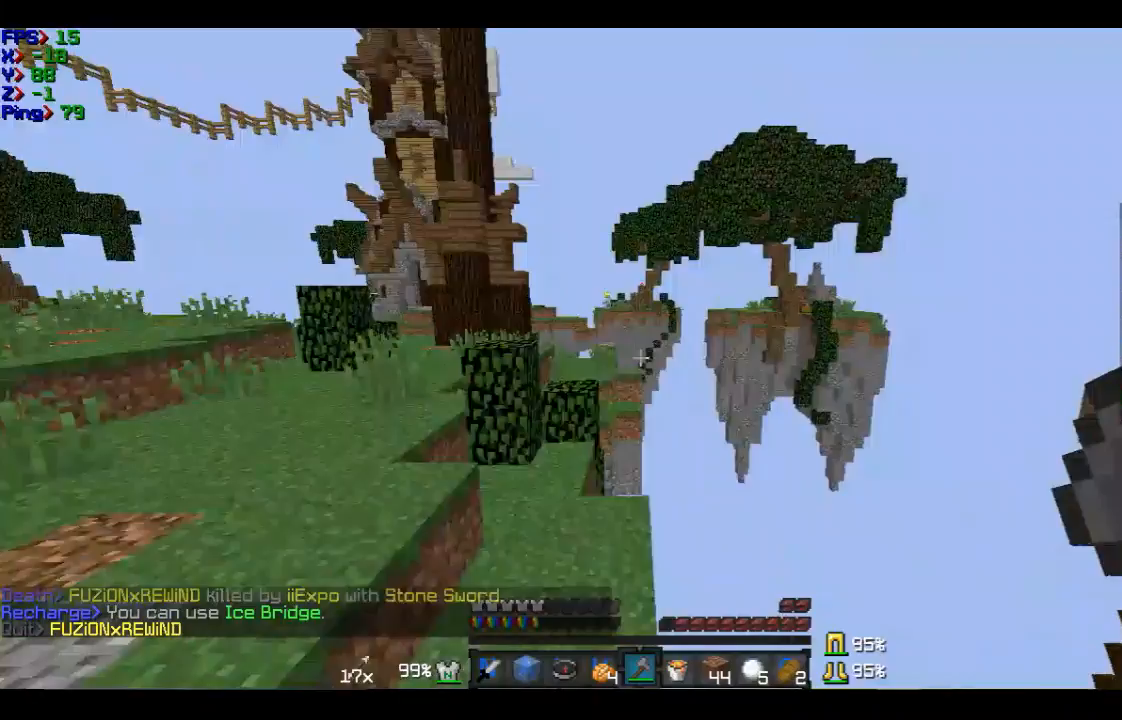
{"keys": ["a", "w"], "mouse": [], "events": []}
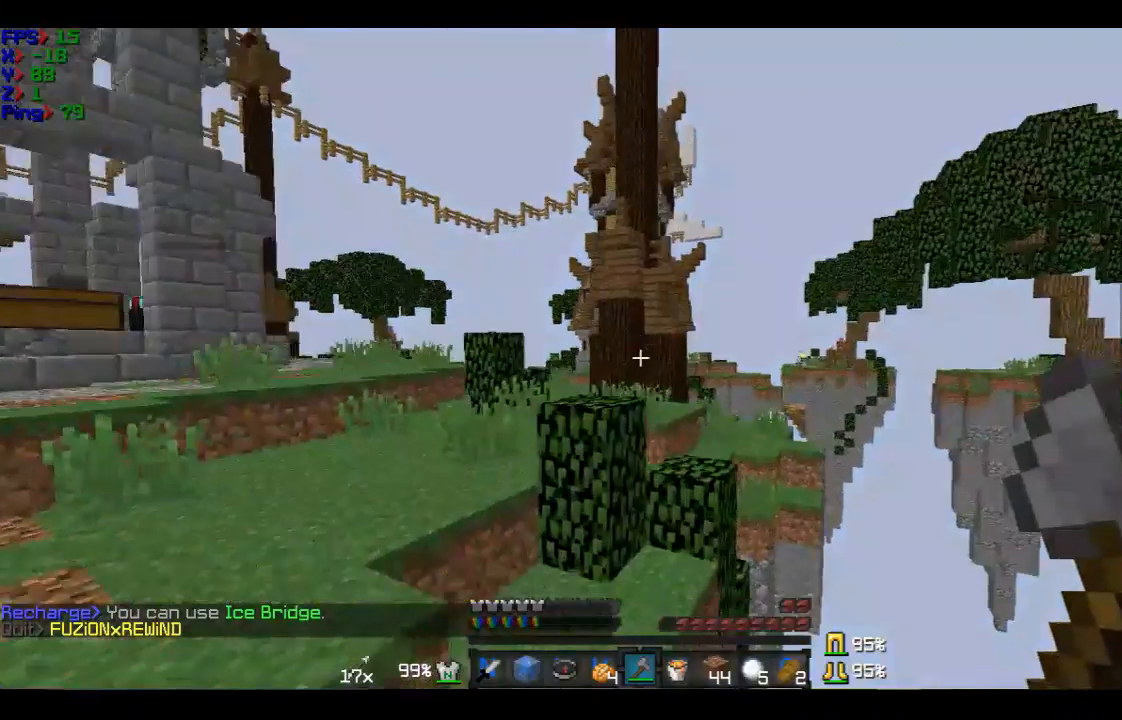
{"keys": [], "mouse": [], "events": [[301, "w", "up"], [401, "a", "up"]]}
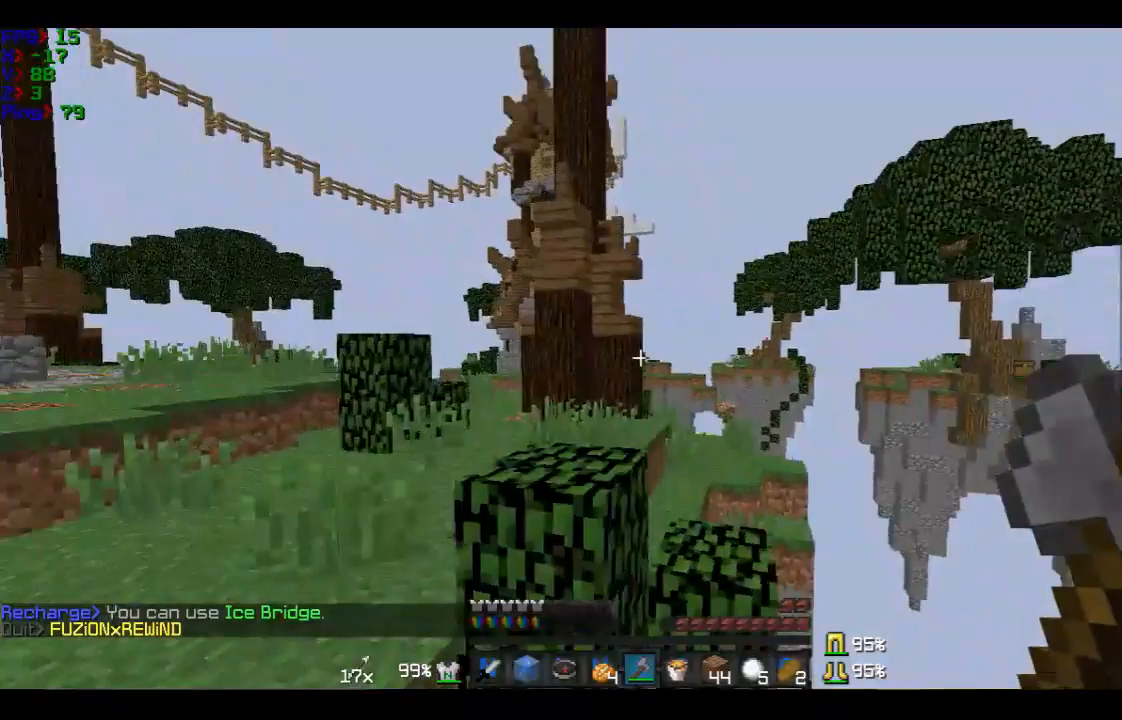
{"keys": ["w"], "mouse": [], "events": [[233, "mouse_right", "down"], [334, "w", "down"], [434, "mouse_right", "up"]]}
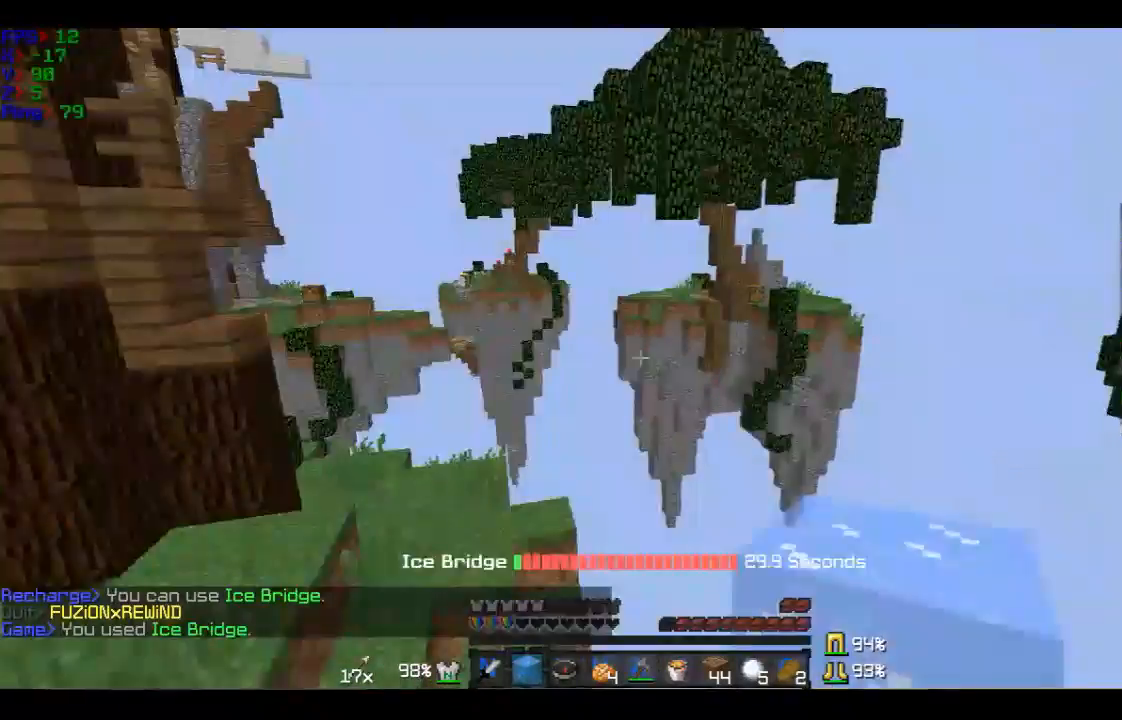
{"keys": [], "mouse": [], "events": [[434, "w", "up"]]}
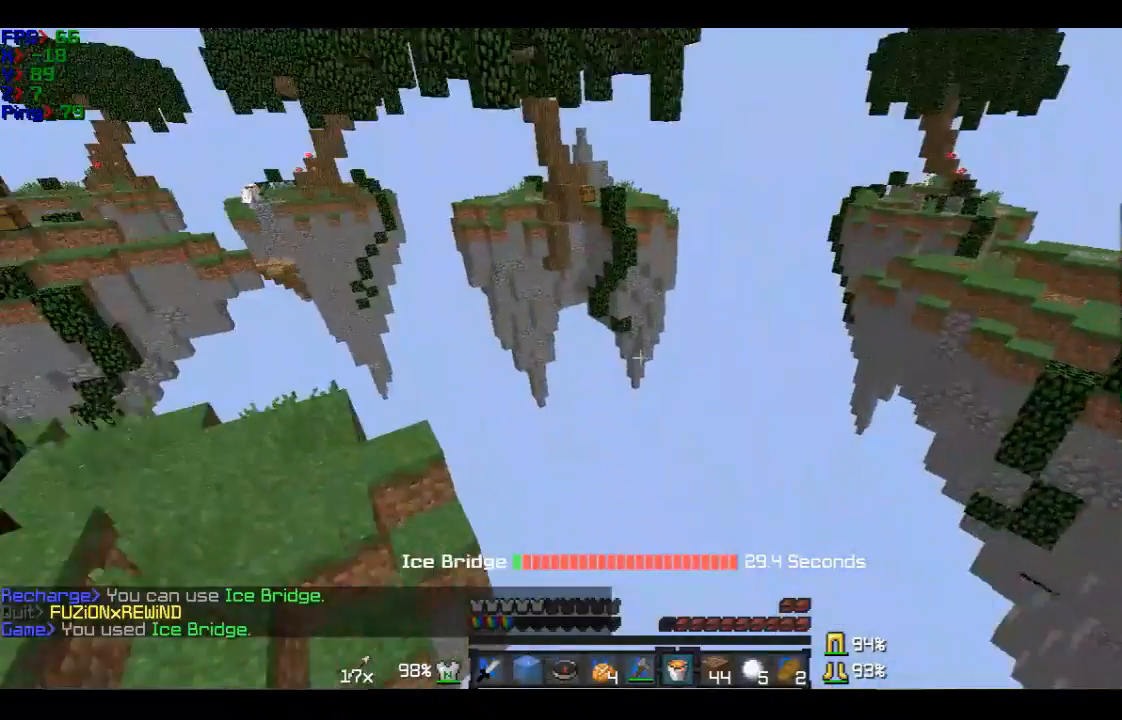
{"keys": [], "mouse": [], "events": []}
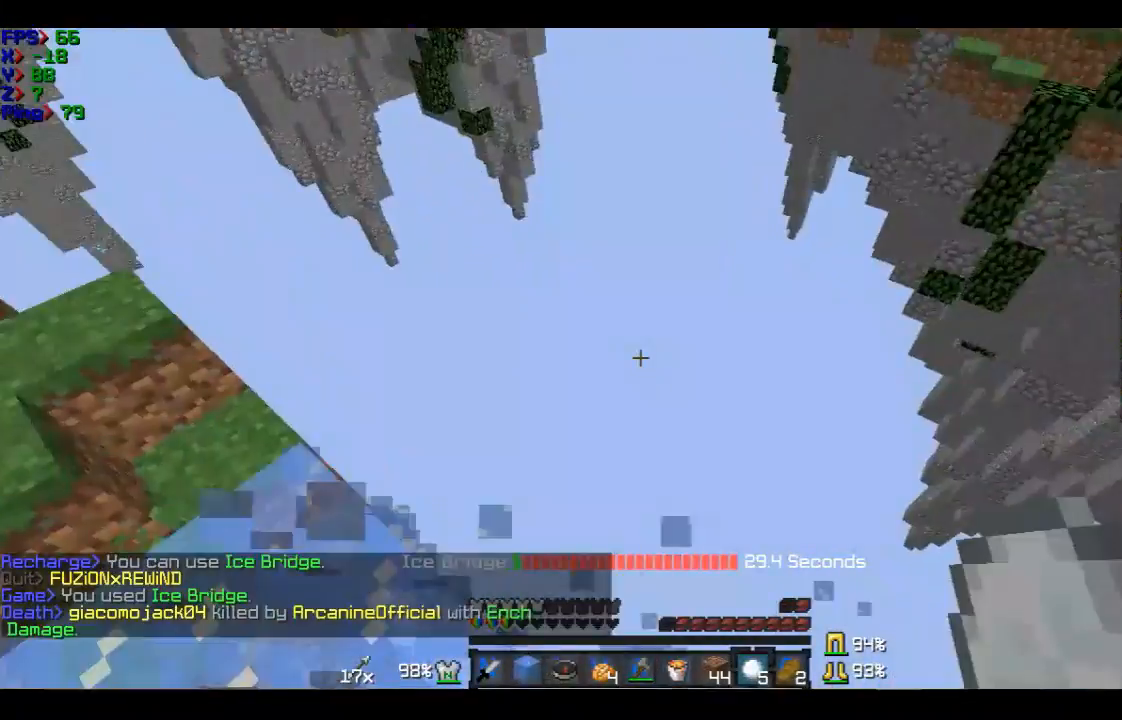
{"keys": ["a", "w"], "mouse": [], "events": [[34, "w", "down"], [434, "a", "down"]]}
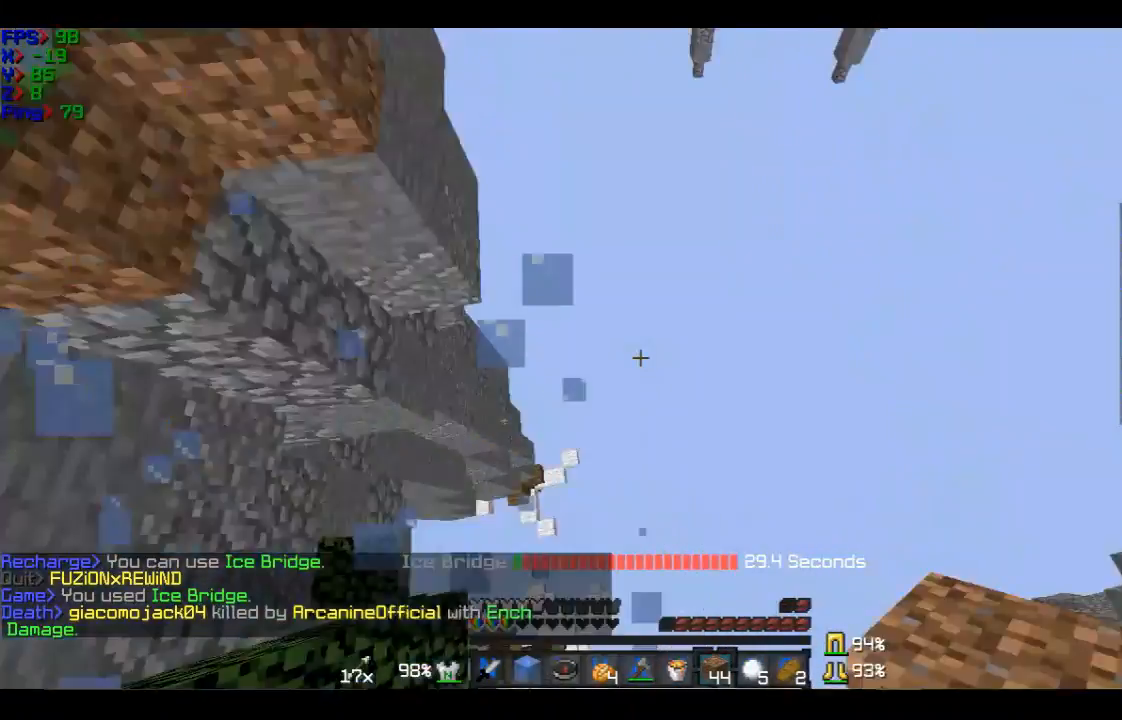
{"keys": [], "mouse": [], "events": [[133, "a", "up"], [334, "w", "up"]]}
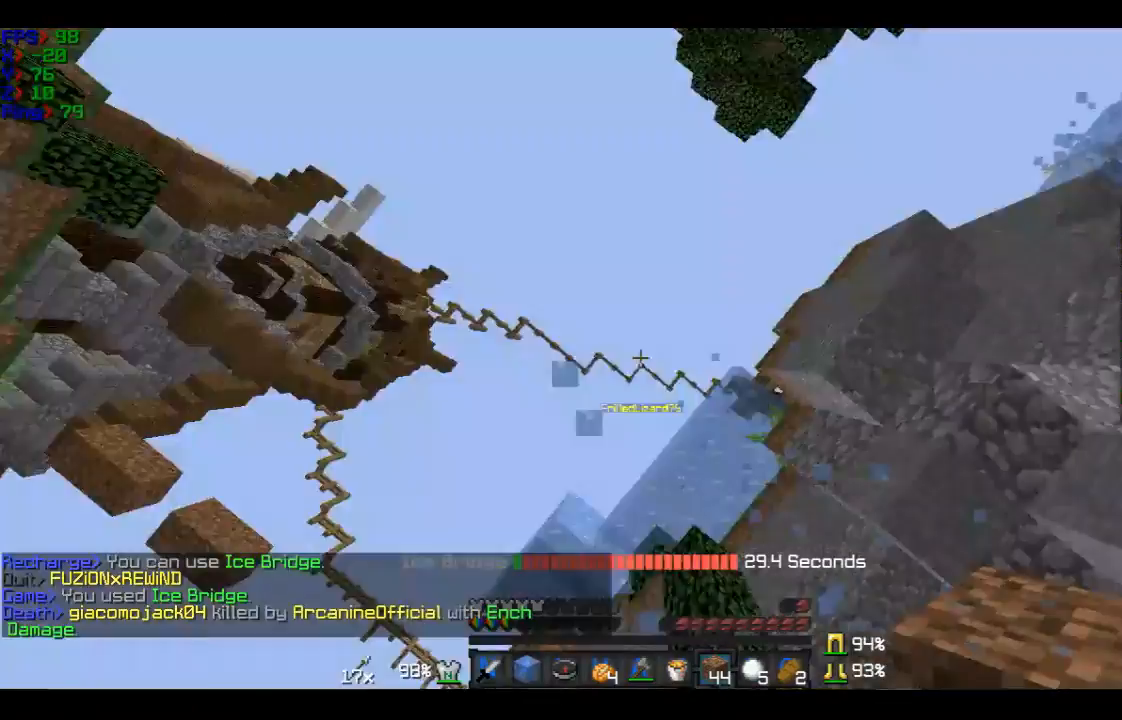
{"keys": [], "mouse": [], "events": [[34, "s", "down"], [334, "s", "up"]]}
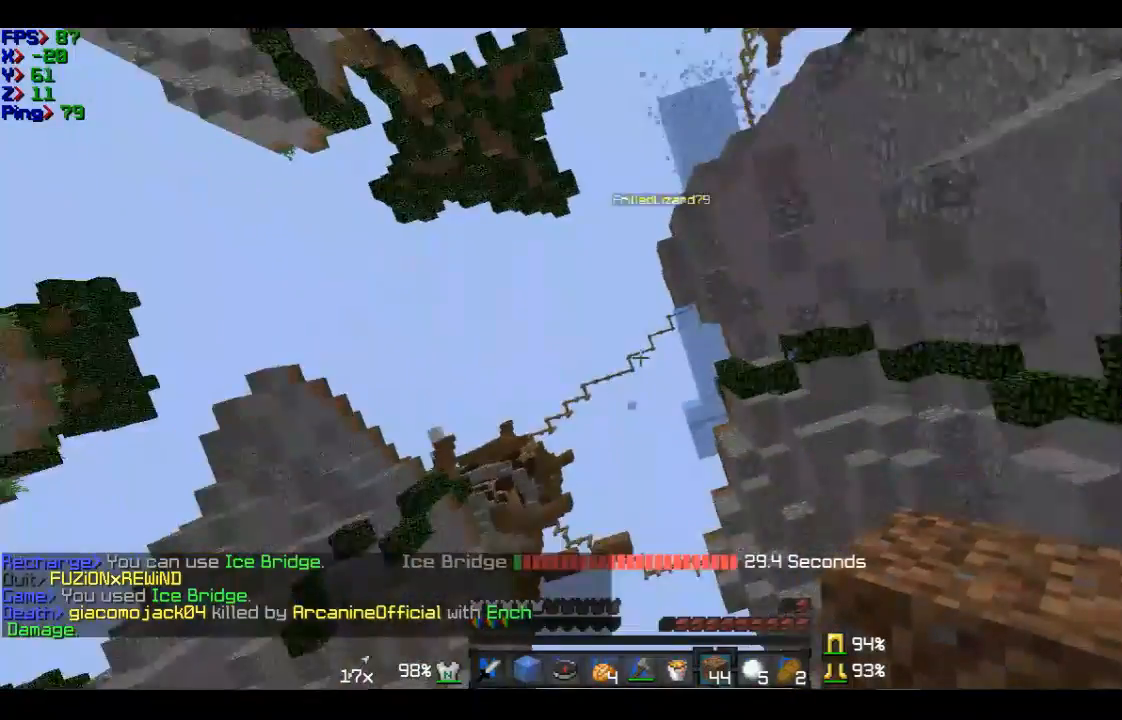
{"keys": [], "mouse": [], "events": []}
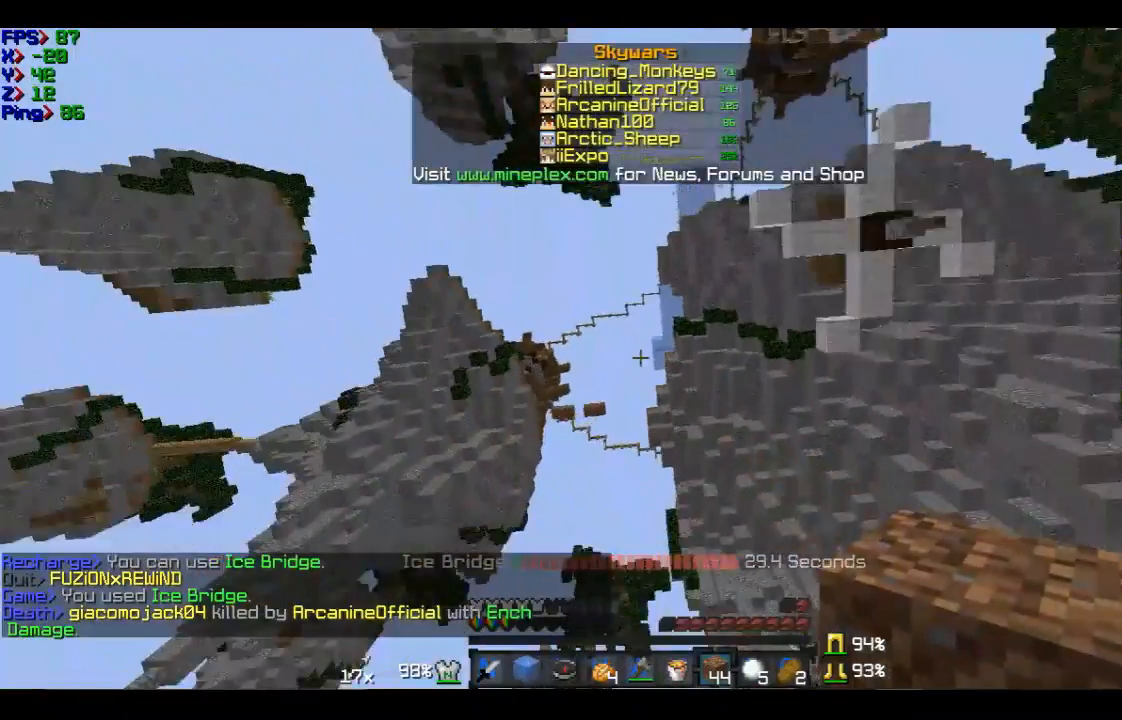
{"keys": [], "mouse": [], "events": []}